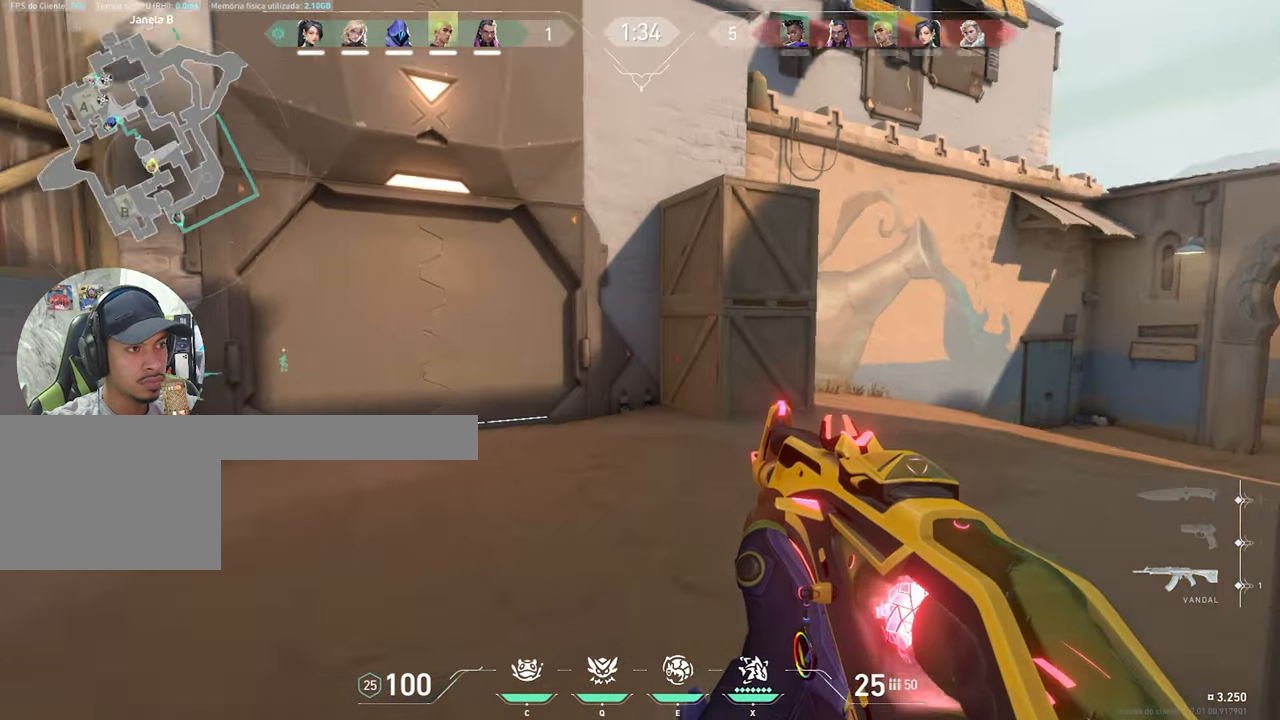
Gameplay with keyboard and mouse; each line is a JSON object with the keys and mouse buttons held at the frame after it. "events" lists presses ("down") and releases ("up") of "1", "2", "3", "4", "5", "a", "alt", "c", "caps_lock", "ctrl", "d", "e", "f", "g", "q", "r", "s", "shift", "space", "t", "tab", "v", "w", "x", "z", "mouse_left", "mouse_wheel" and "mouse_right" between this image and that frame as [ms after this image, input, new state], when the widget could be followed in between. "mouse_left", "mouse_wheel", "mouse_right" = the "left", "wheel", "right" buttons of the "mouse" list. No other keys are recorded. "wheel" means that the mouse wheel is clicked or scrolled. "mouse_move" is the direction in which the mouse moves at that frame (one of eight, or "still"), when it could be read.
{"keys": ["d", "s"], "mouse": [], "mouse_move": "still", "events": [[100, "s", "down"], [200, "d", "up"], [467, "d", "down"]]}
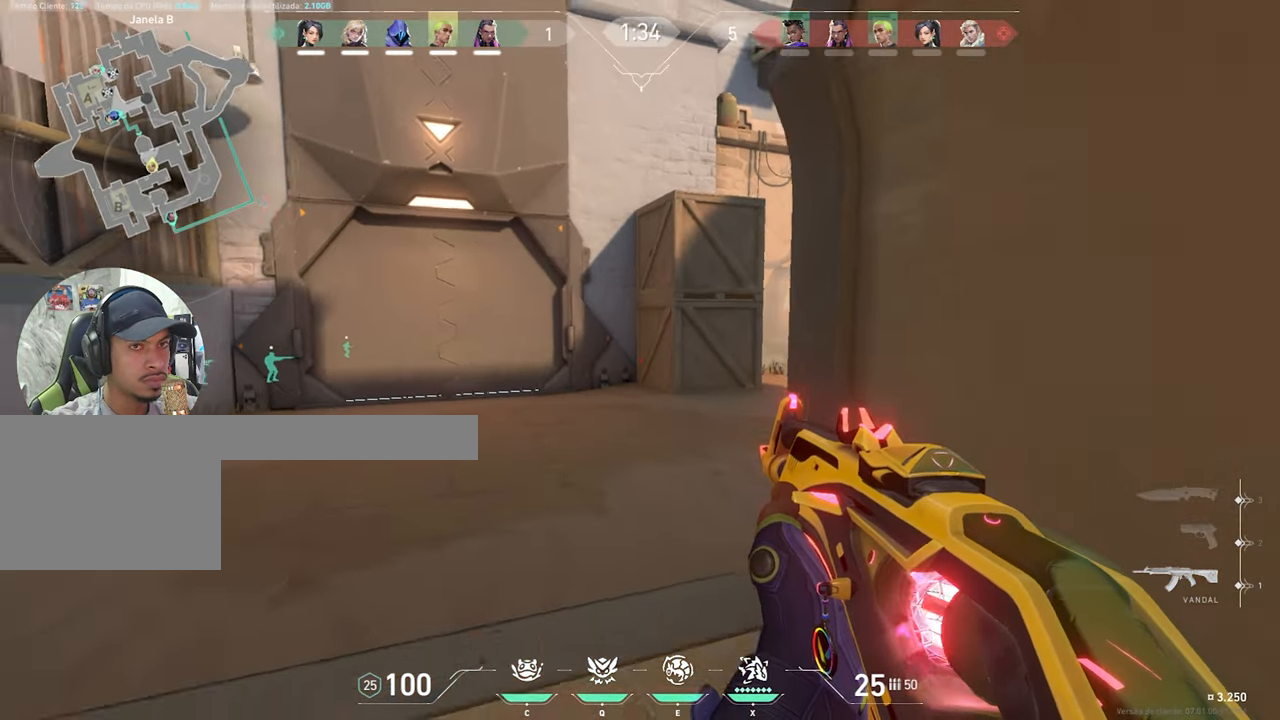
{"keys": [], "mouse": [], "mouse_move": "still", "events": [[217, "d", "up"], [434, "s", "up"]]}
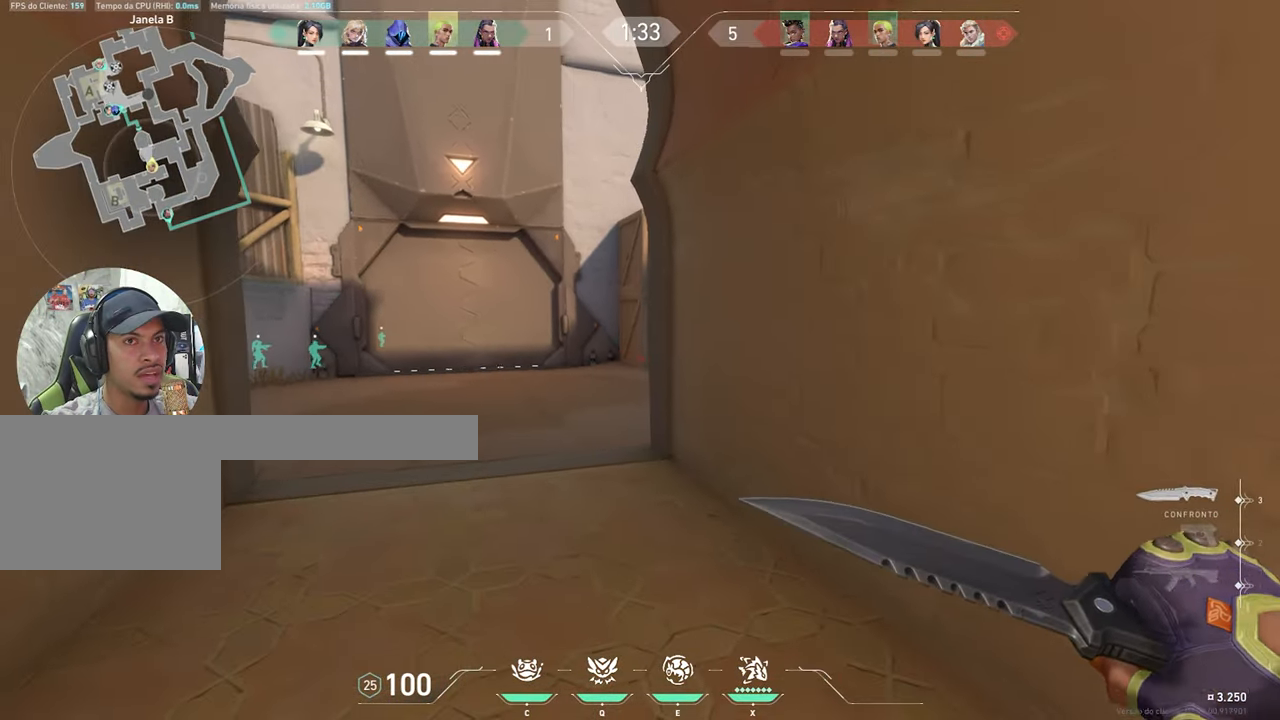
{"keys": ["w"], "mouse": [], "mouse_move": "still", "events": [[84, "w", "down"]]}
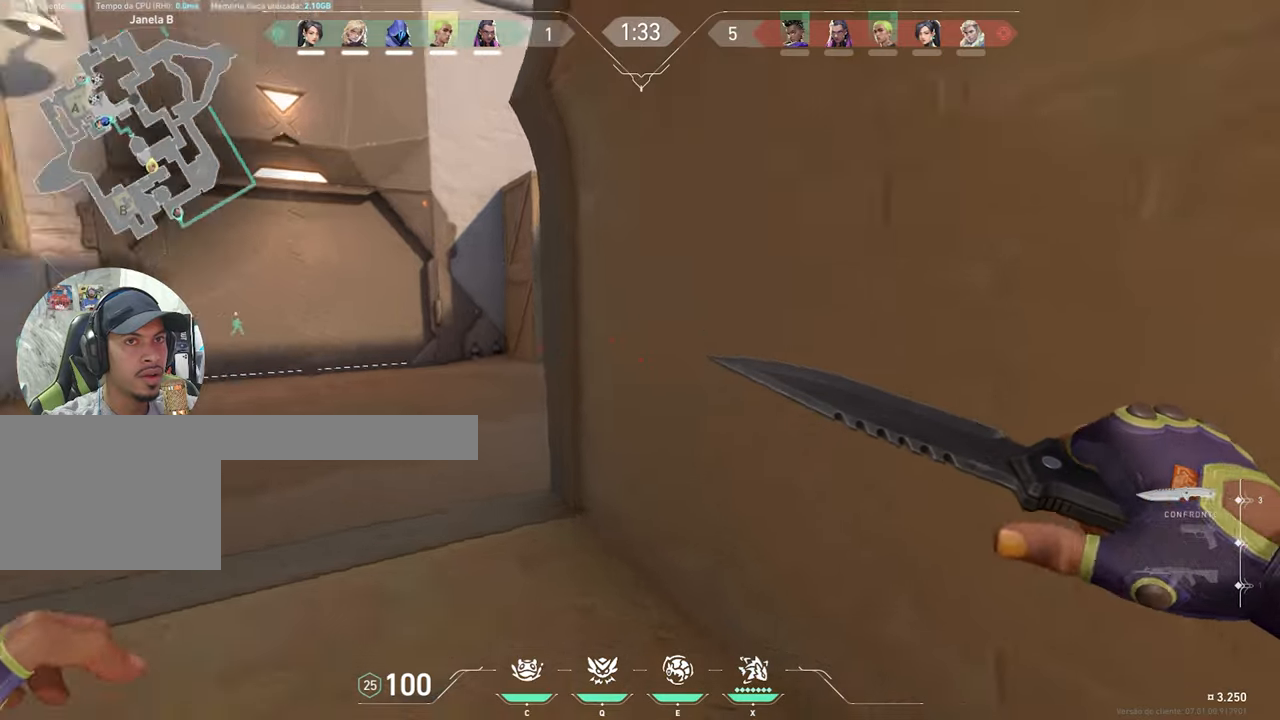
{"keys": ["a"], "mouse": [], "mouse_move": "still", "events": [[50, "a", "down"], [250, "w", "up"], [316, "a", "up"], [316, "s", "down"], [366, "a", "down"], [416, "s", "up"]]}
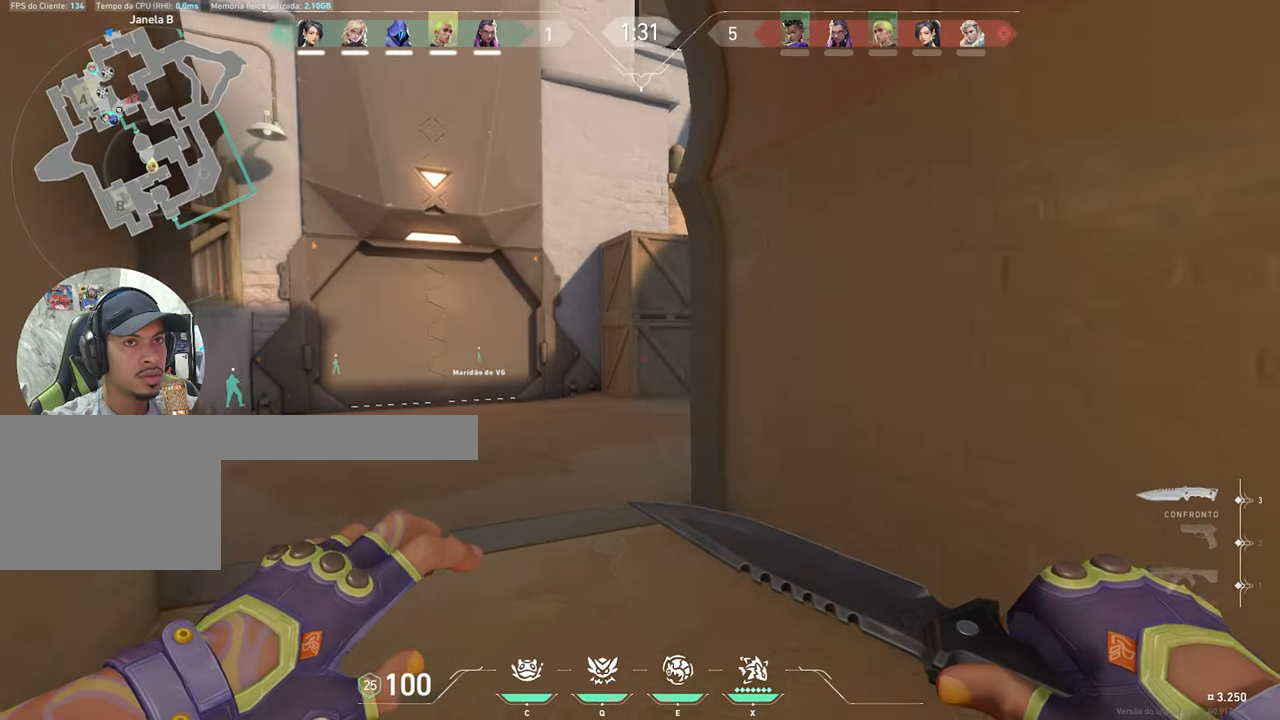
{"keys": ["s"], "mouse": [], "mouse_move": "still", "events": [[66, "w", "down"], [100, "a", "up"], [300, "w", "up"], [350, "mouse_wheel", "down"], [433, "mouse_wheel", "up"], [433, "s", "down"]]}
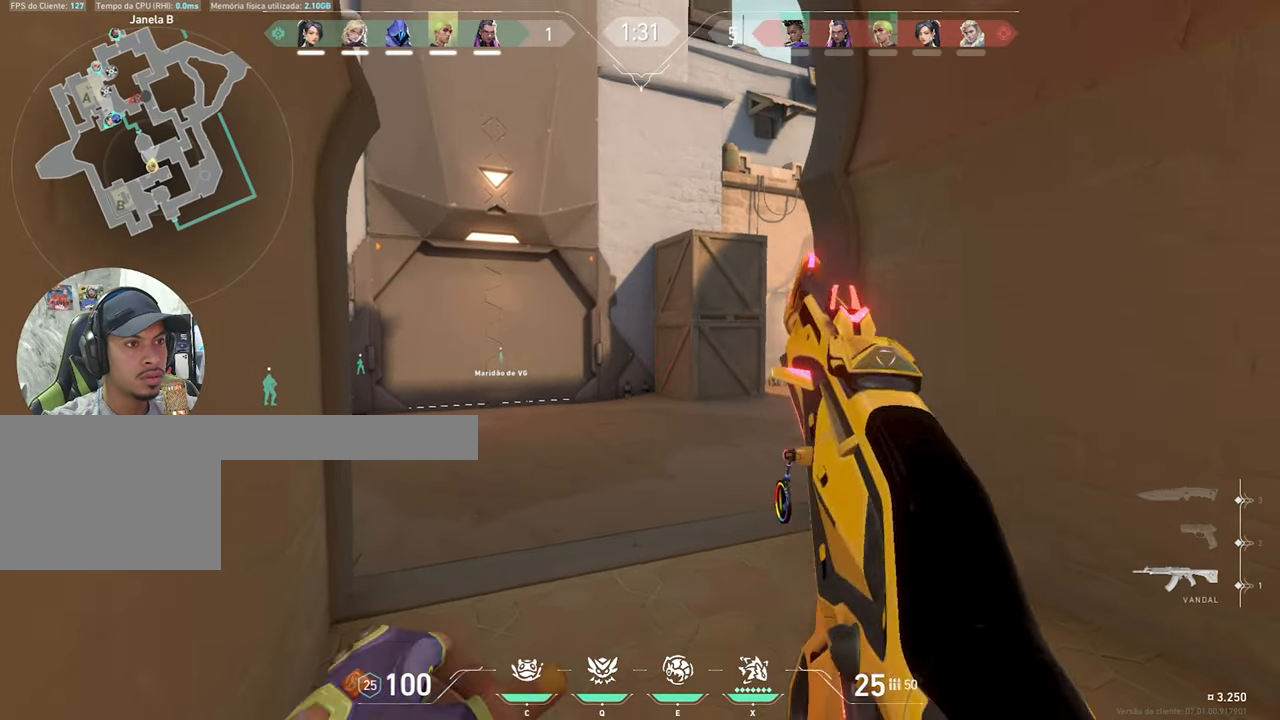
{"keys": ["d", "s"], "mouse": [], "mouse_move": "still", "events": [[166, "d", "down"]]}
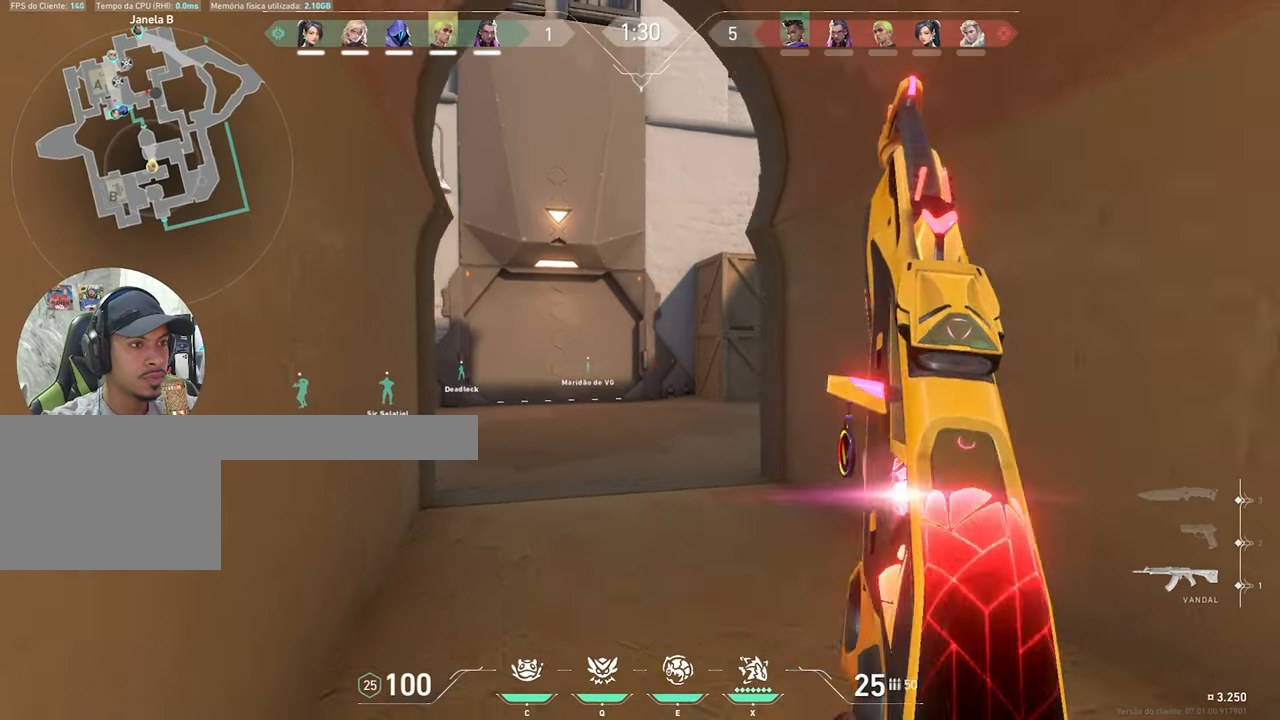
{"keys": ["a", "s"], "mouse": [], "mouse_move": "still", "events": [[83, "d", "up"], [233, "a", "down"]]}
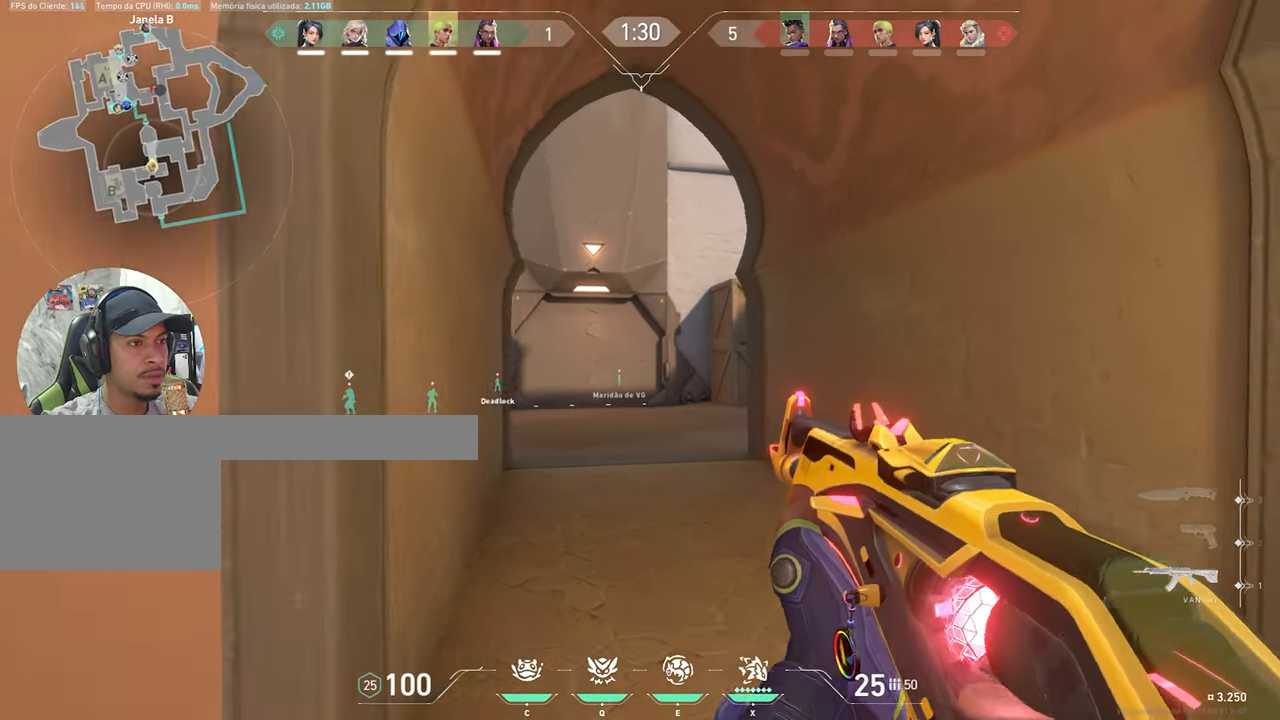
{"keys": ["ctrl", "shift"], "mouse": [], "mouse_move": "still", "events": [[66, "a", "up"], [100, "d", "down"], [150, "s", "up"], [250, "d", "up"], [250, "shift", "down"], [483, "ctrl", "down"]]}
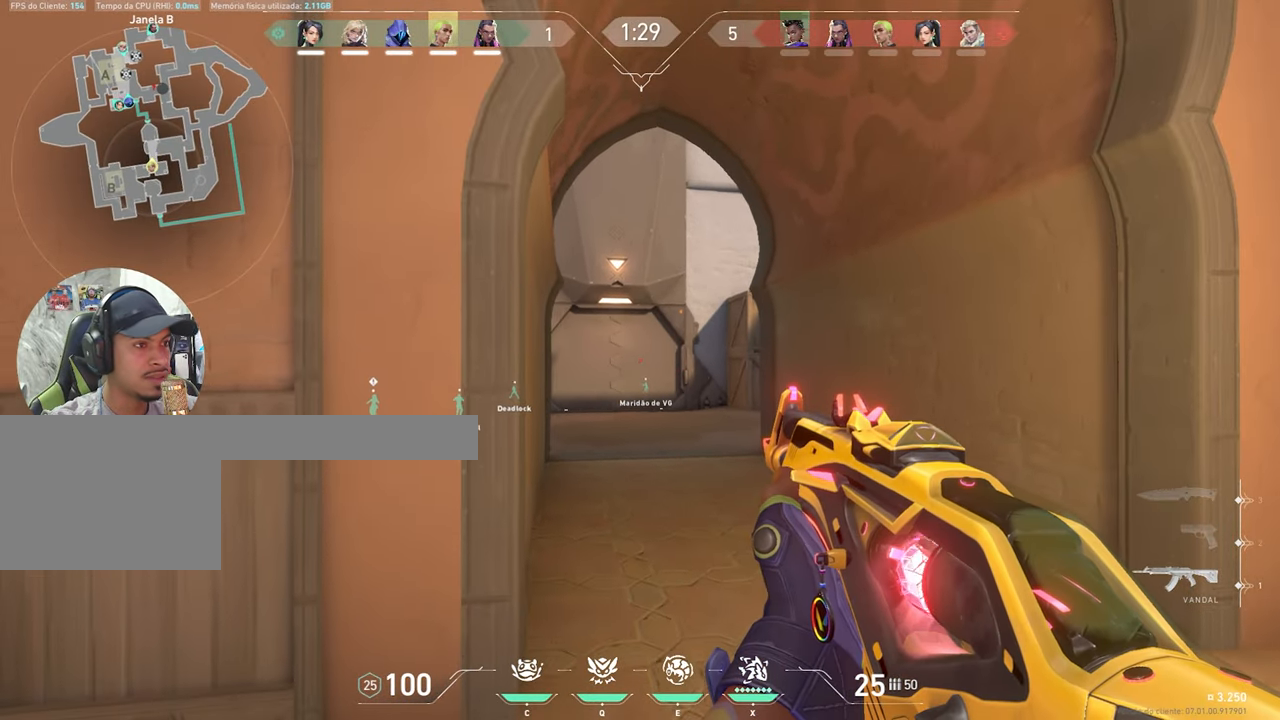
{"keys": ["a", "shift"], "mouse": [], "mouse_move": "still", "events": [[116, "a", "down"], [366, "ctrl", "up"]]}
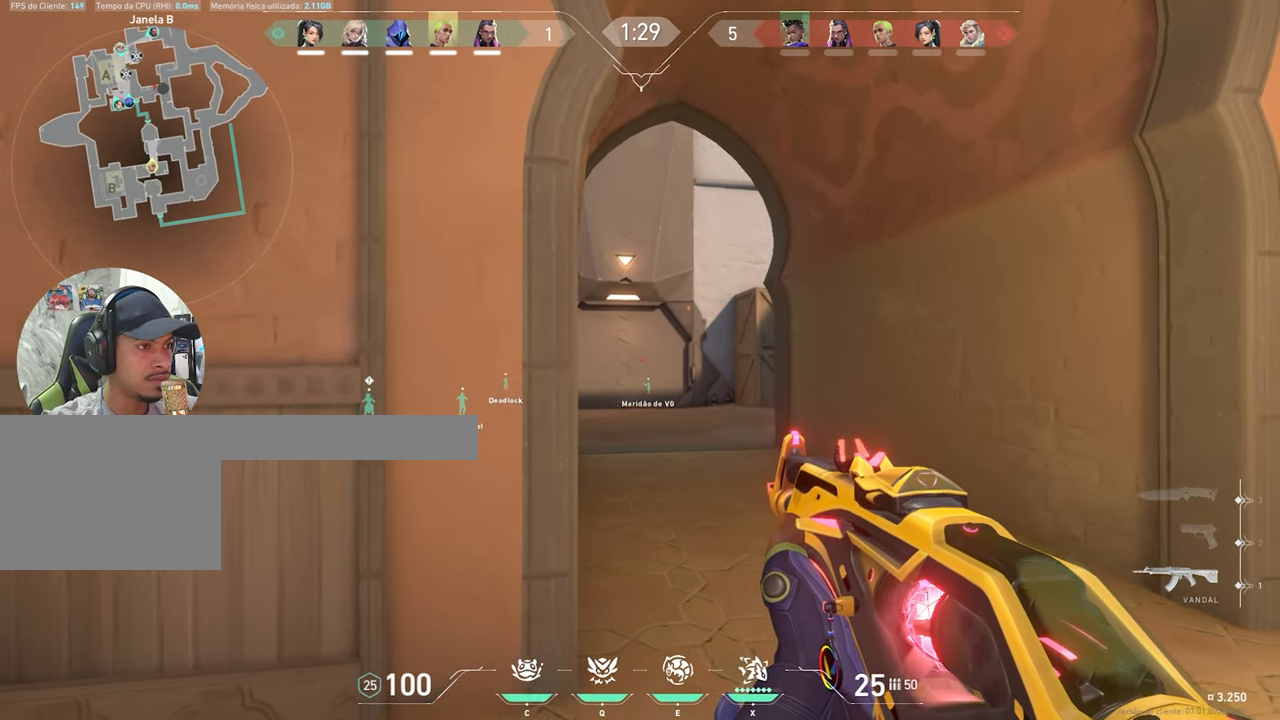
{"keys": ["a", "s", "shift"], "mouse": [], "mouse_move": "right", "events": [[333, "s", "down"]]}
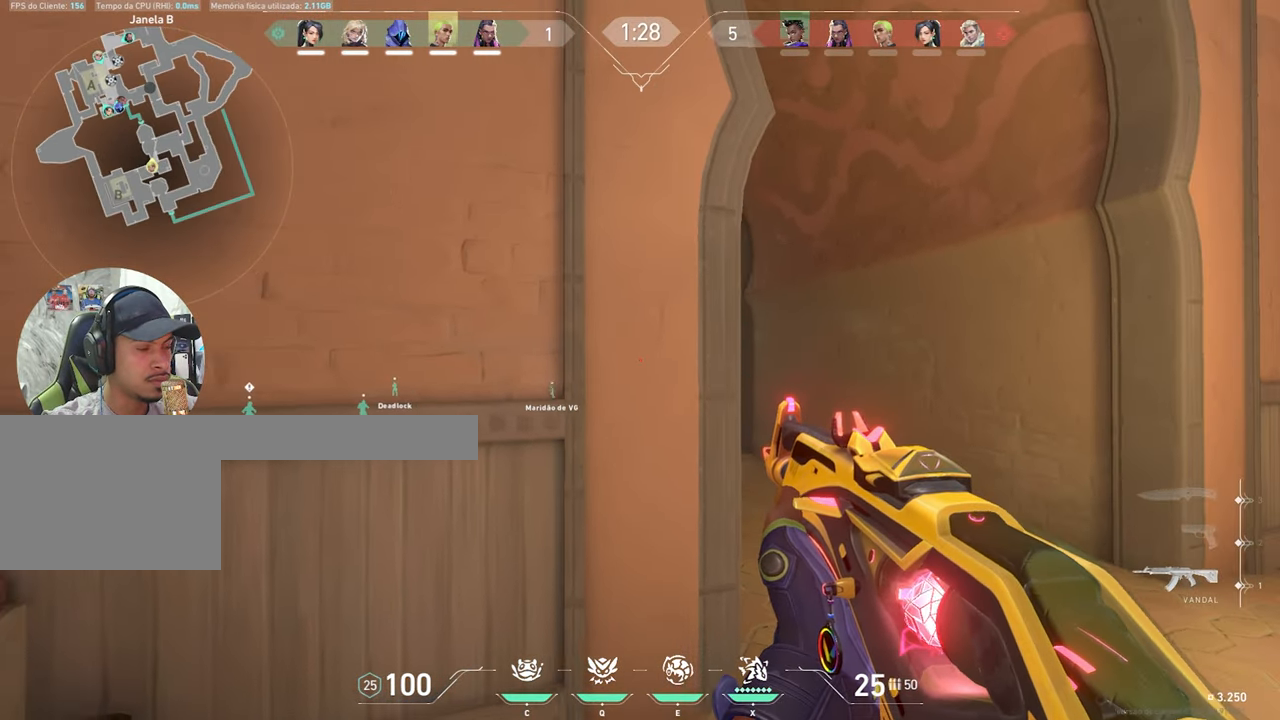
{"keys": ["shift"], "mouse": [], "mouse_move": "still", "events": [[16, "a", "up"], [100, "shift", "up"], [233, "s", "up"], [333, "shift", "down"]]}
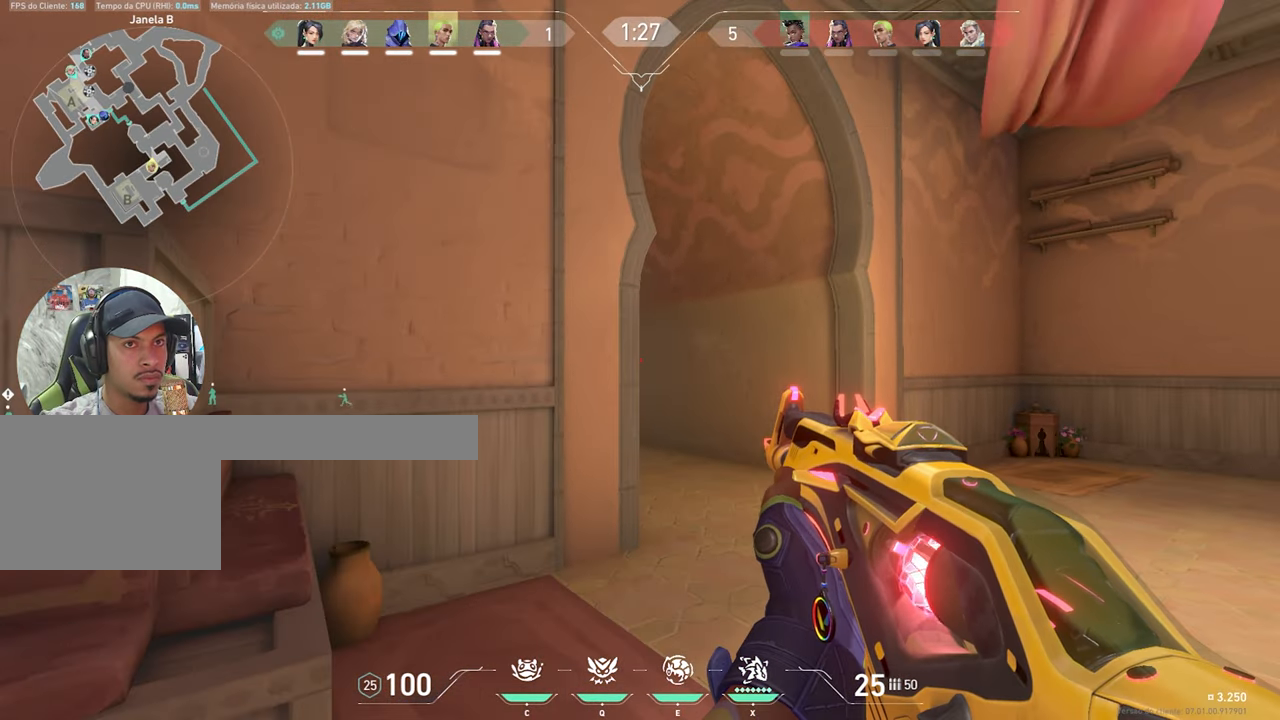
{"keys": ["shift"], "mouse": [], "mouse_move": "still", "events": []}
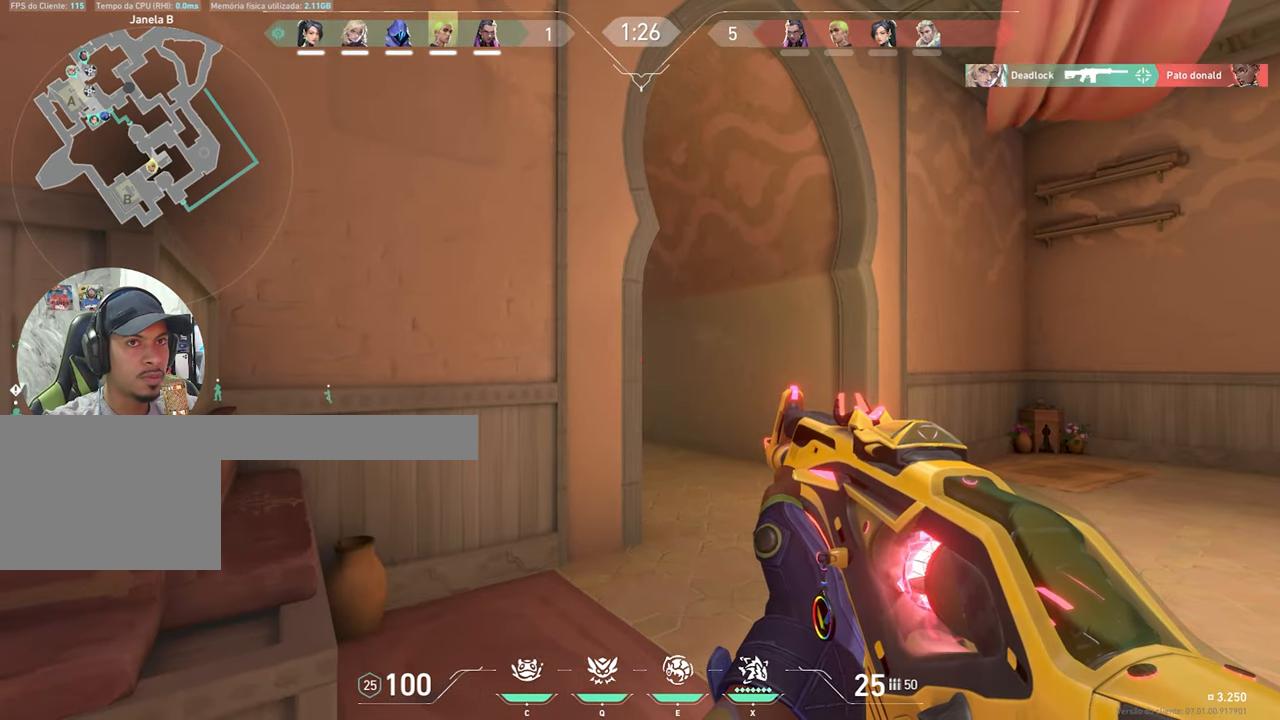
{"keys": ["shift"], "mouse": [], "mouse_move": "still", "events": []}
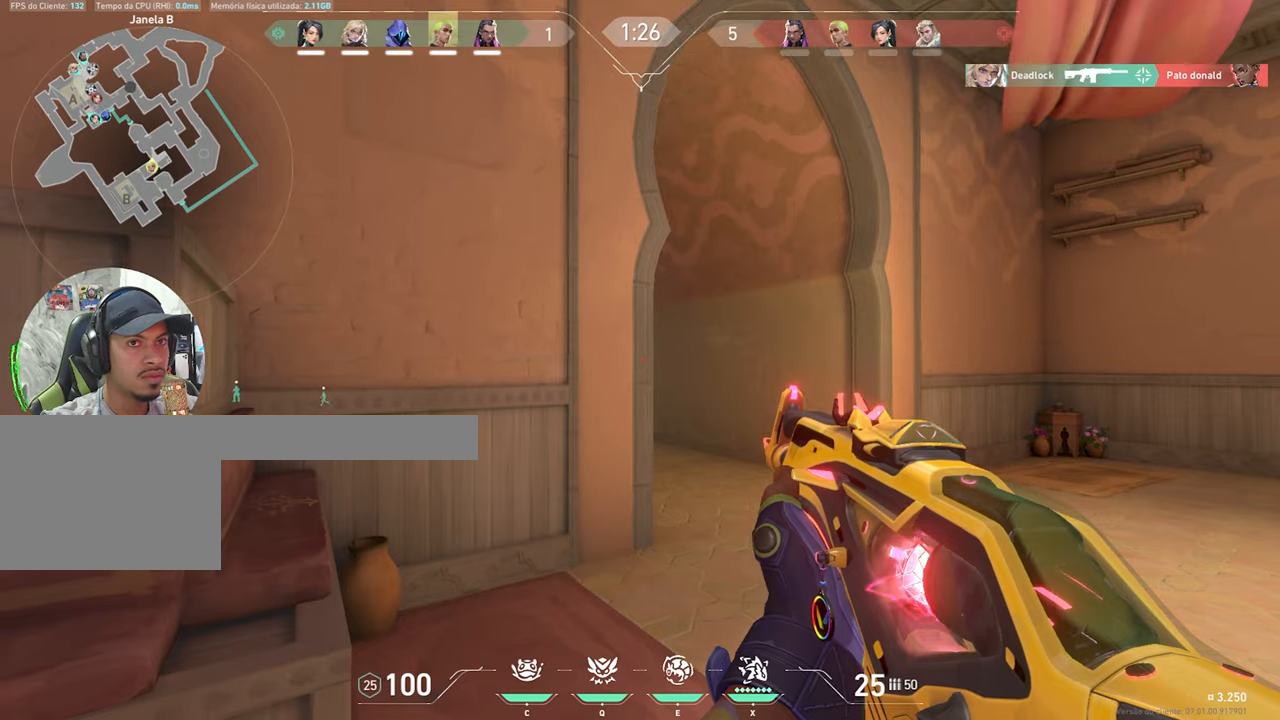
{"keys": ["d", "shift"], "mouse": [], "mouse_move": "still", "events": [[33, "d", "down"], [117, "d", "up"], [433, "d", "down"]]}
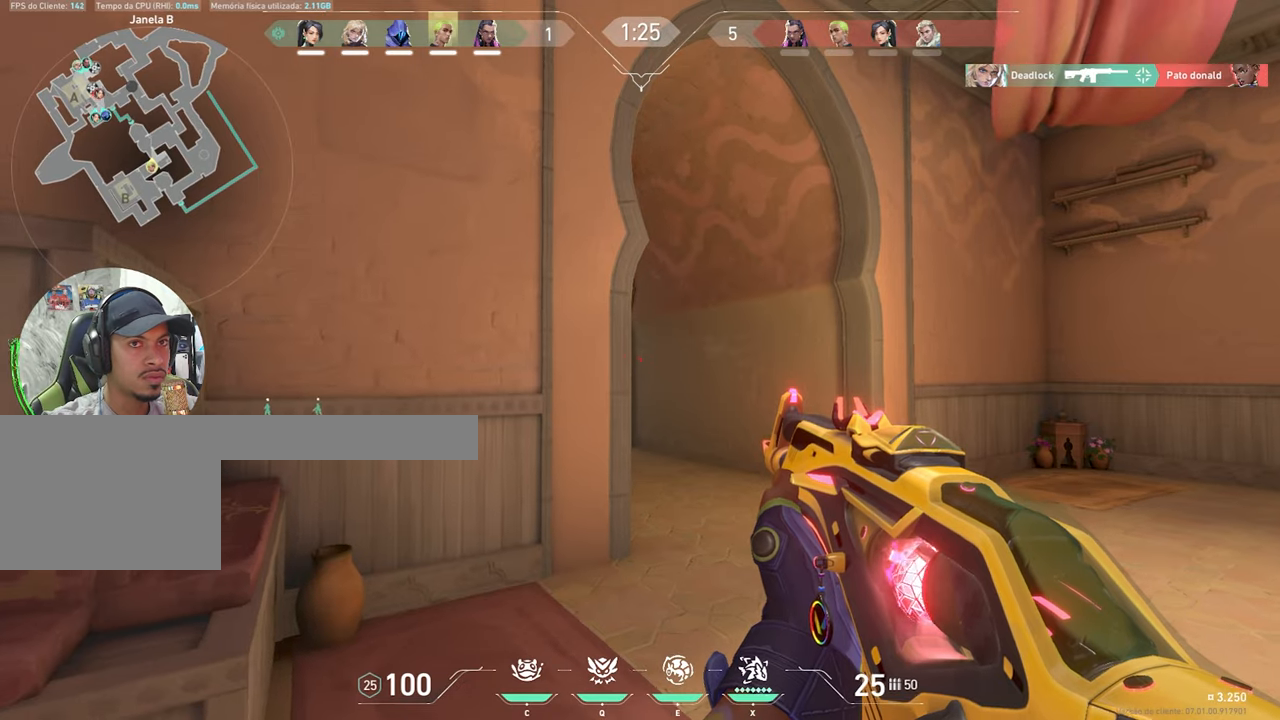
{"keys": ["a", "shift"], "mouse": [], "mouse_move": "still", "events": [[300, "w", "down"], [367, "w", "up"], [400, "a", "down"], [400, "d", "up"]]}
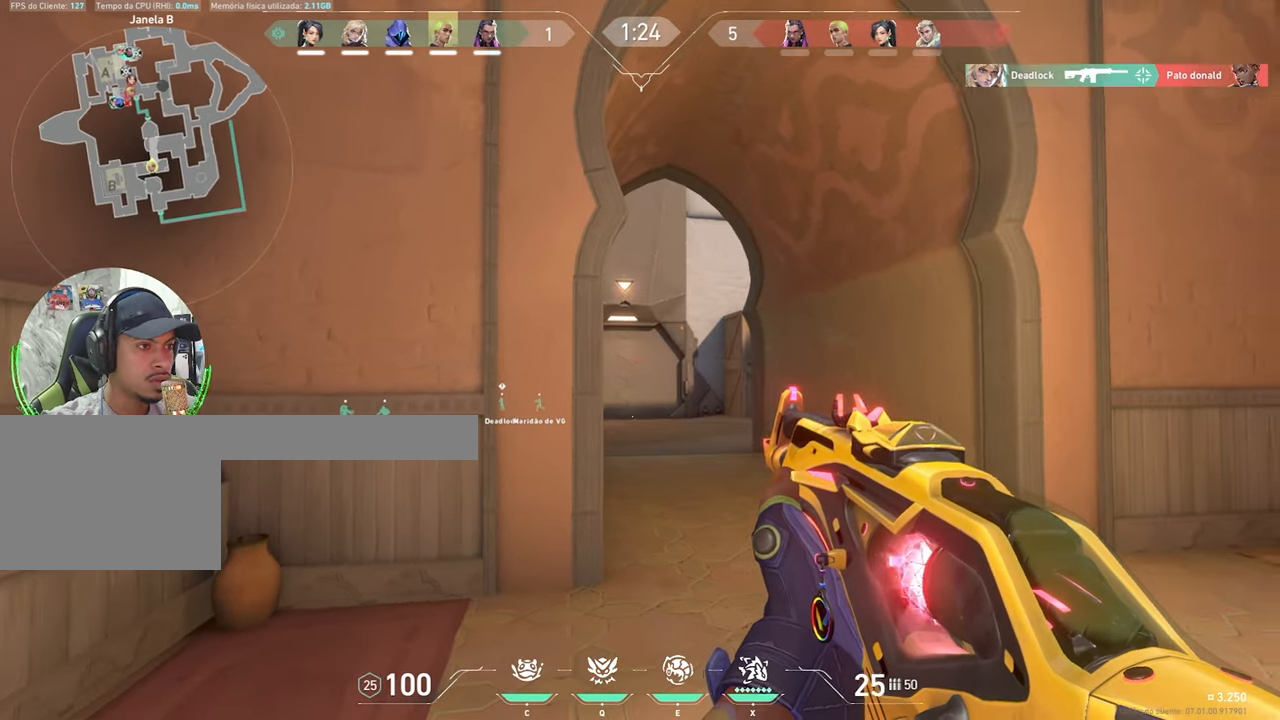
{"keys": ["a", "shift"], "mouse": [], "mouse_move": "still", "events": [[50, "a", "up"], [50, "d", "down"], [183, "a", "down"], [183, "d", "up"], [317, "a", "up"], [317, "d", "down"], [467, "a", "down"], [467, "d", "up"]]}
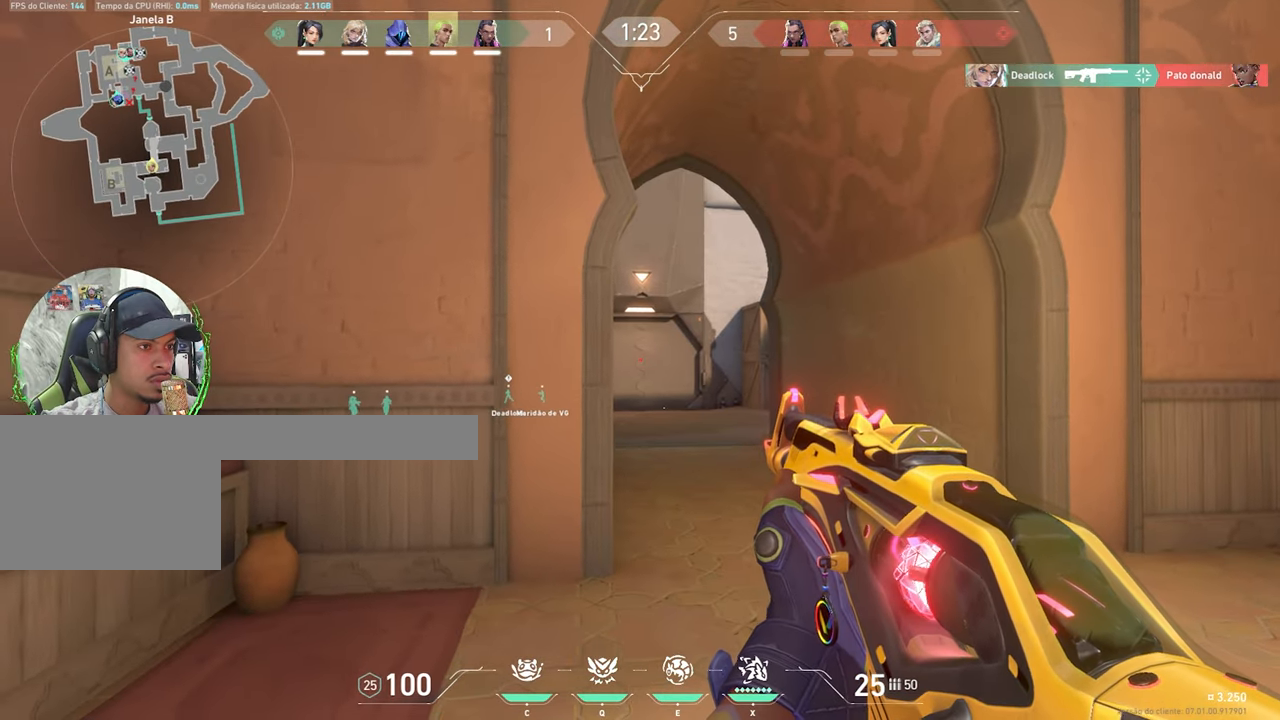
{"keys": ["a", "shift"], "mouse": [], "mouse_move": "still", "events": [[117, "a", "up"], [117, "d", "down"], [200, "a", "down"], [200, "d", "up"], [333, "a", "up"], [333, "d", "down"], [483, "a", "down"], [483, "d", "up"]]}
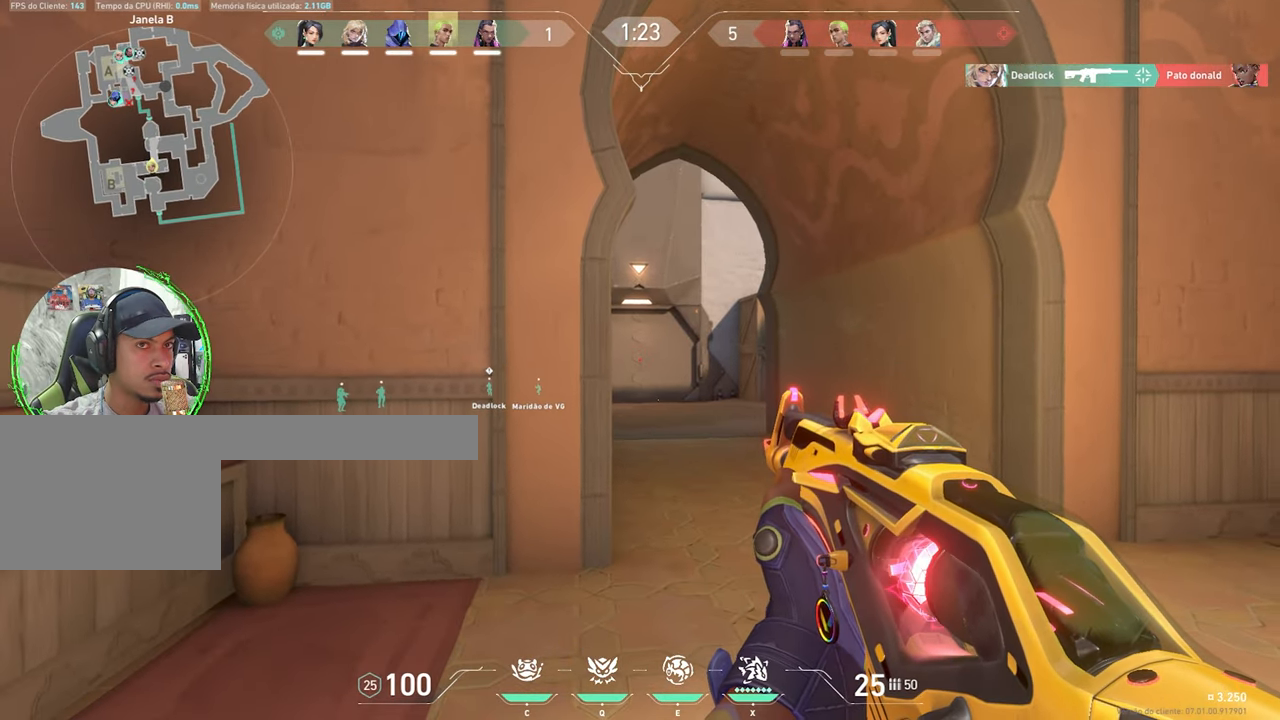
{"keys": ["a", "shift"], "mouse": [], "mouse_move": "still", "events": [[17, "a", "up"], [17, "d", "down"], [33, "a", "down"], [33, "d", "up"], [150, "a", "up"], [150, "d", "down"], [167, "a", "down"], [167, "d", "up"], [300, "a", "up"], [300, "d", "down"], [400, "d", "up"], [450, "a", "down"]]}
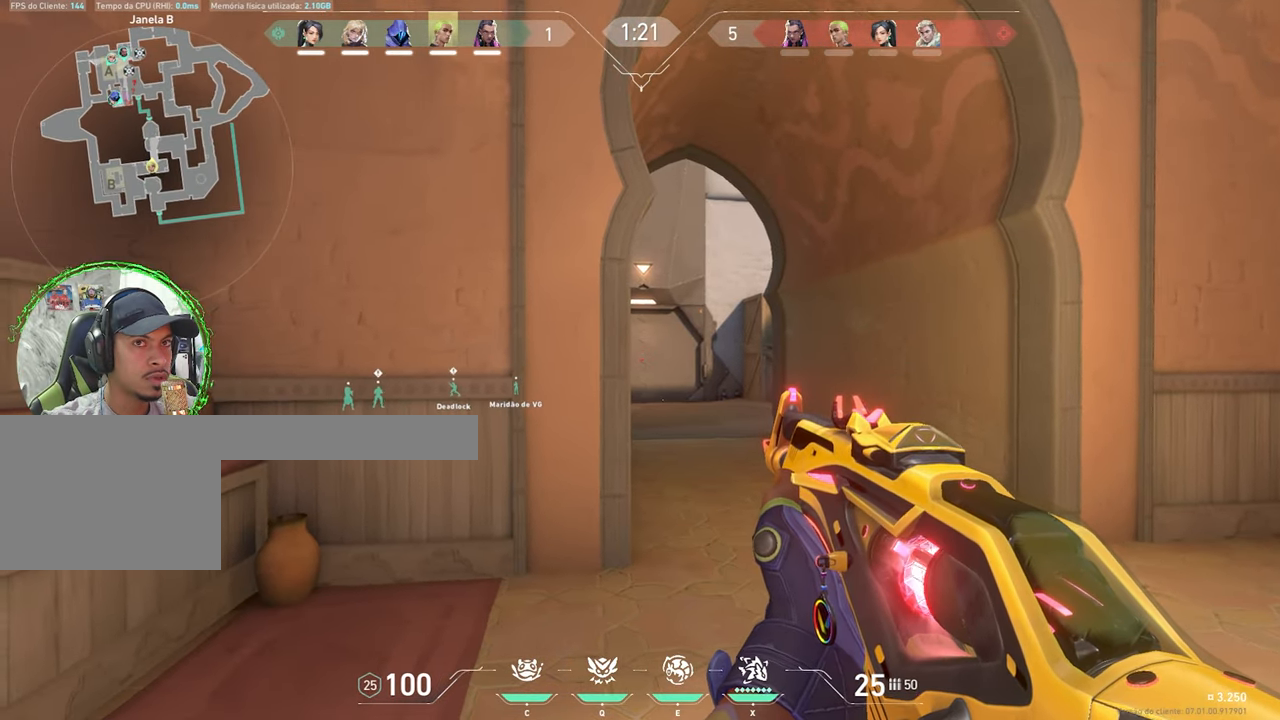
{"keys": ["a", "shift", "w"], "mouse": [], "mouse_move": "still", "events": [[50, "a", "up"], [50, "d", "down"], [117, "shift", "up"], [117, "w", "down"], [167, "d", "up"], [400, "a", "down"], [467, "shift", "down"]]}
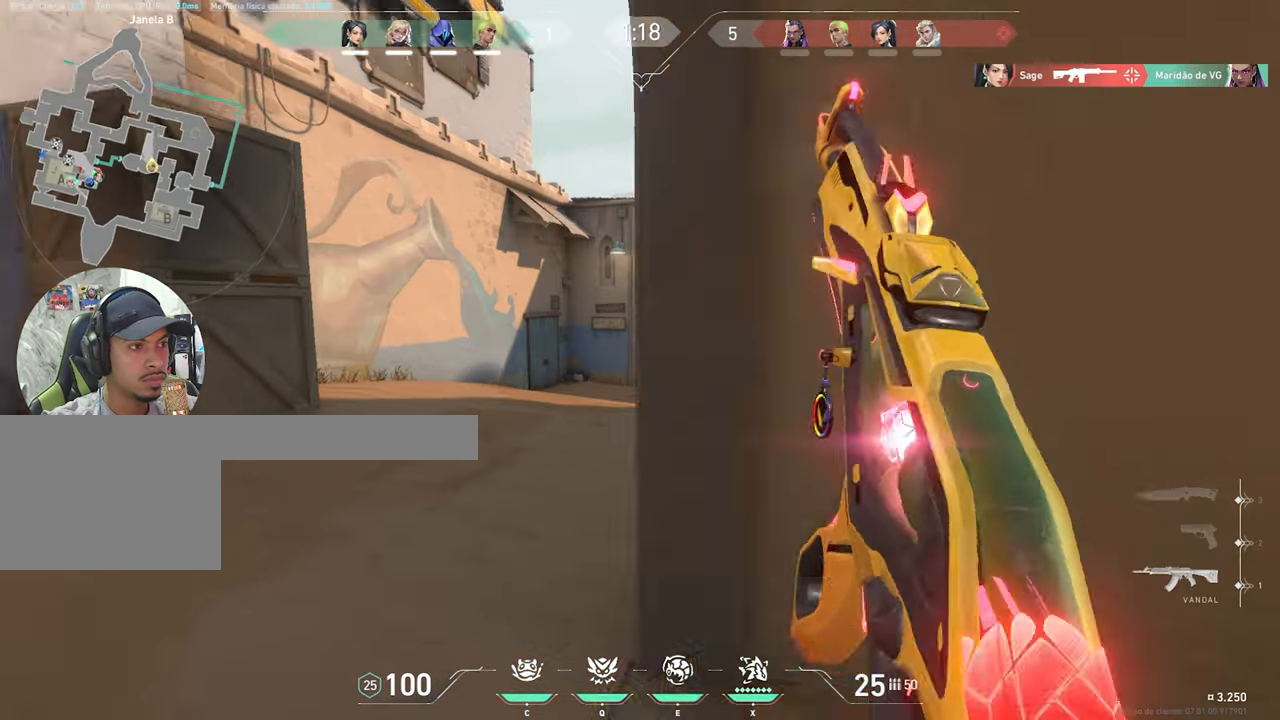
{"keys": ["a", "shift", "w"], "mouse": [], "mouse_move": "still", "events": [[200, "a", "up"], [433, "a", "down"]]}
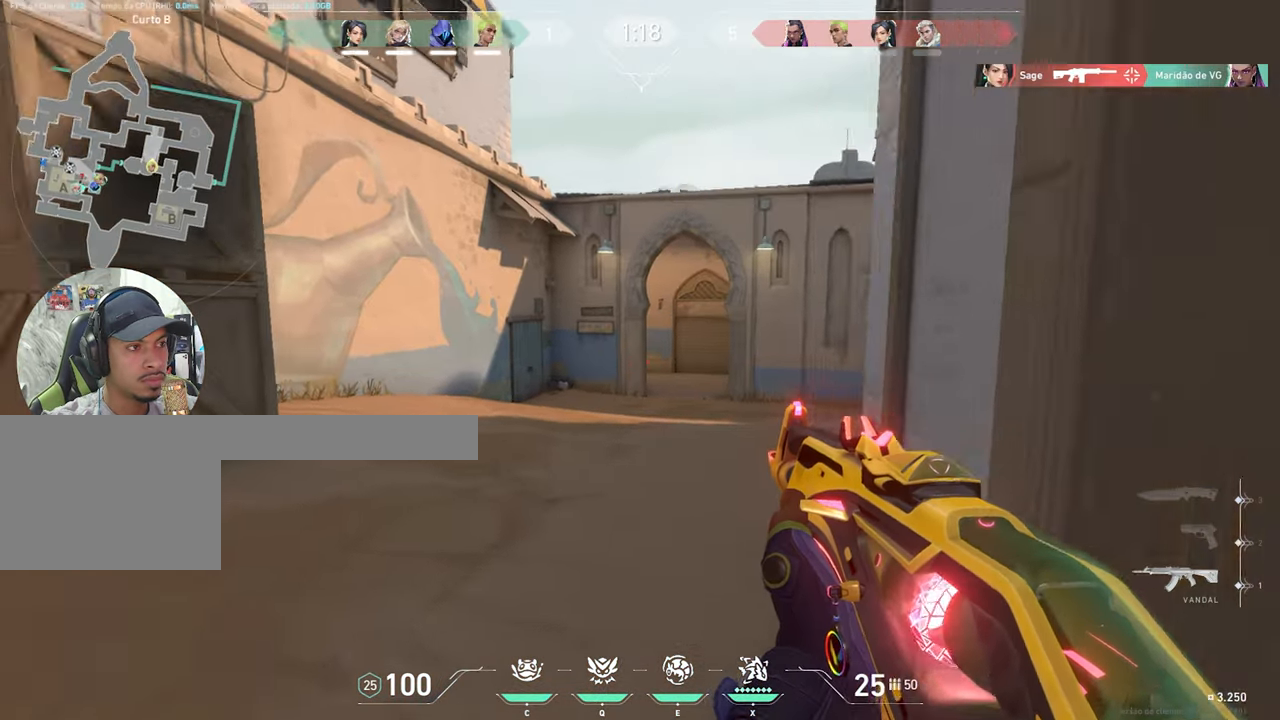
{"keys": ["shift", "w"], "mouse": [], "mouse_move": "left", "events": [[33, "a", "up"], [83, "d", "down"], [350, "d", "up"]]}
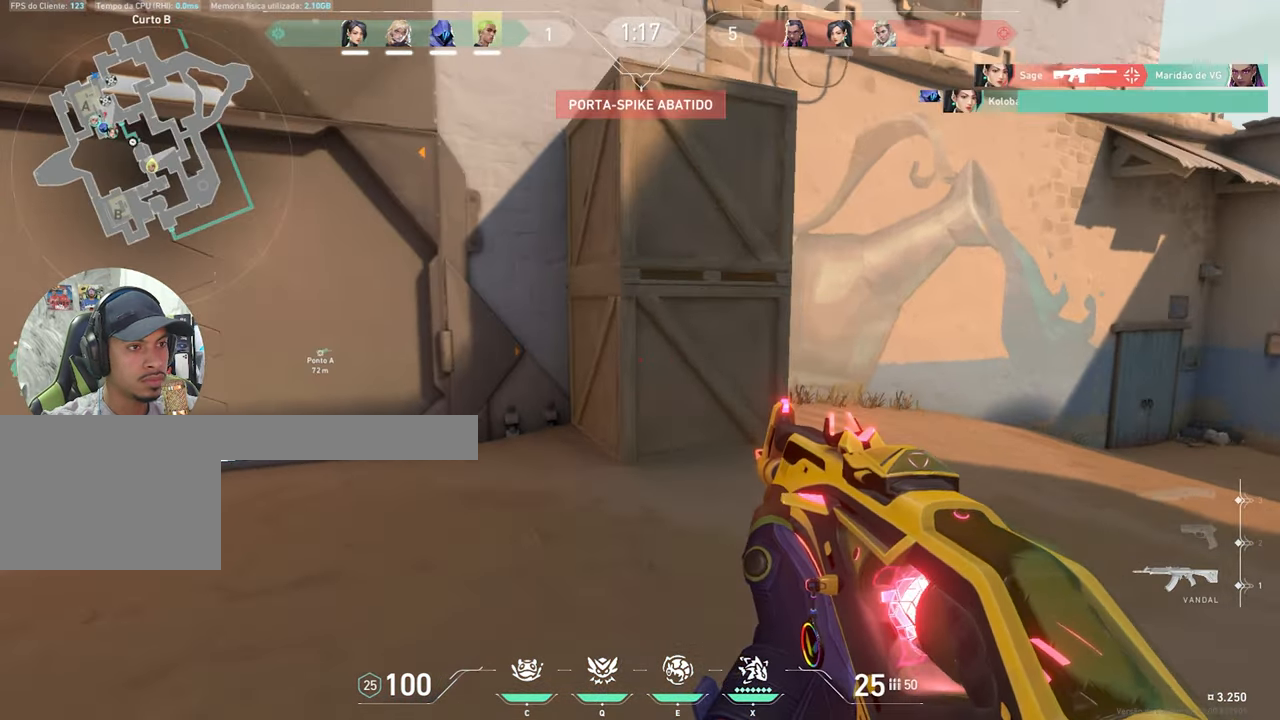
{"keys": ["shift", "w"], "mouse": [], "mouse_move": "up-right", "events": [[367, "d", "down"], [467, "d", "up"]]}
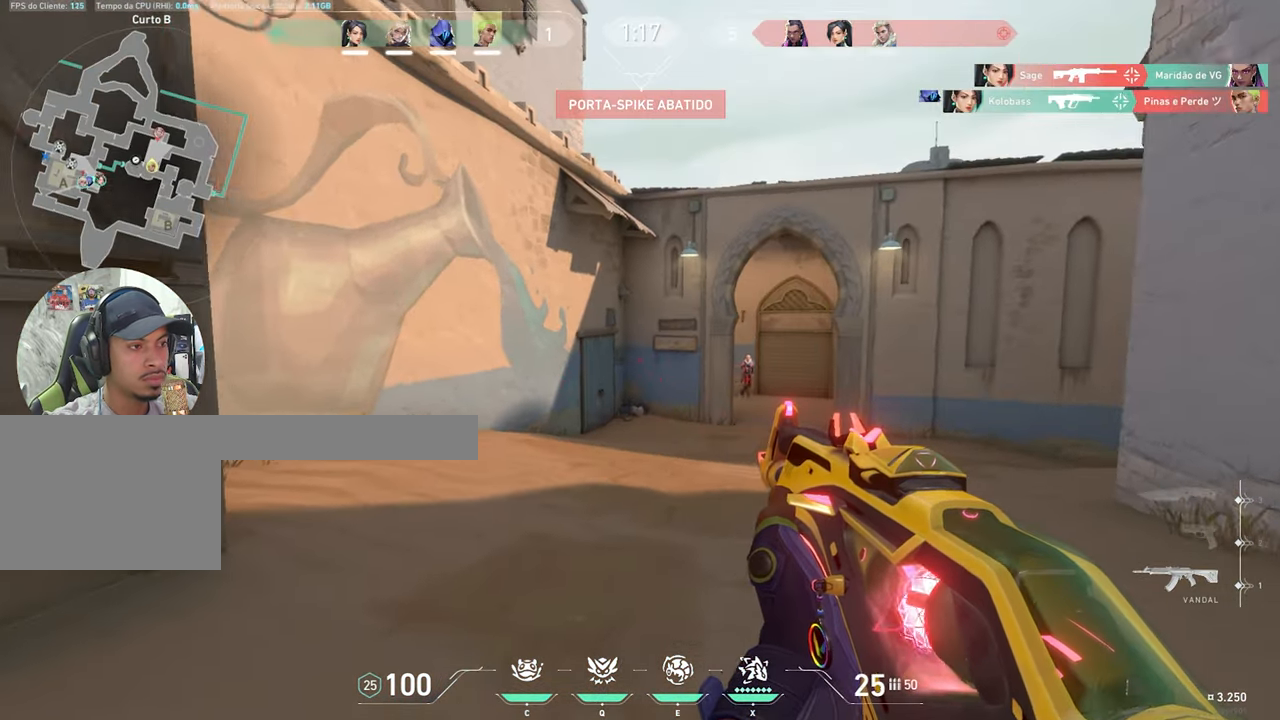
{"keys": ["a", "ctrl", "shift"], "mouse": ["left", "right"], "mouse_move": "still", "events": [[200, "w", "up"], [250, "a", "down"], [250, "shift", "up"], [333, "mouse_left", "down"], [383, "mouse_right", "down"], [433, "shift", "down"], [484, "ctrl", "down"]]}
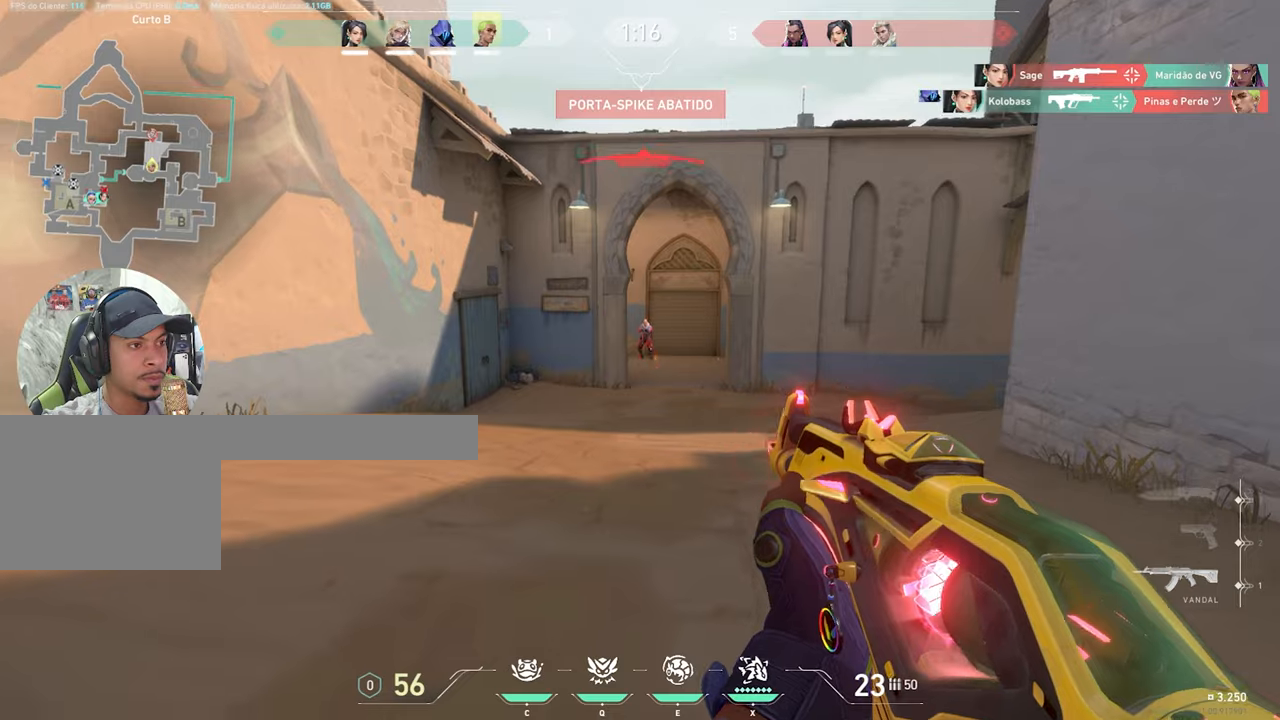
{"keys": ["a", "ctrl", "shift"], "mouse": ["left", "right"], "mouse_move": "still", "events": []}
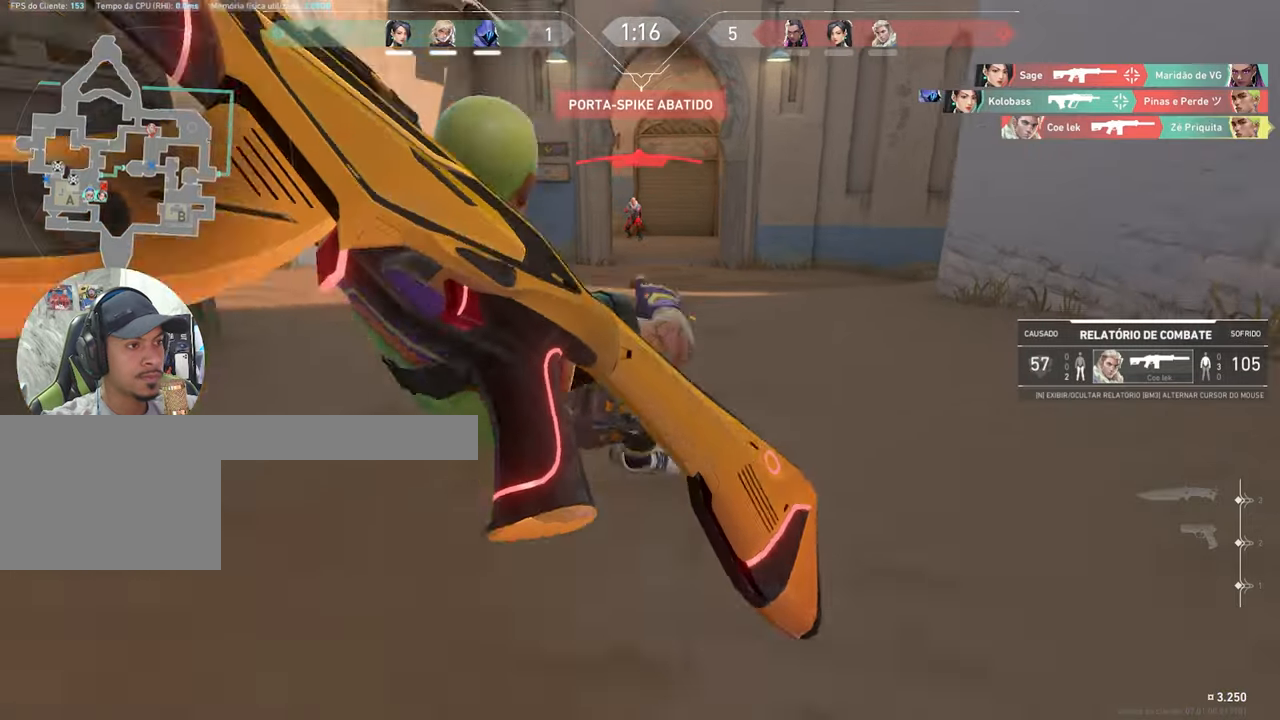
{"keys": ["v"], "mouse": [], "mouse_move": "right", "events": [[50, "ctrl", "up"], [50, "shift", "up"], [84, "mouse_left", "up"], [134, "a", "up"], [134, "mouse_right", "up"], [417, "v", "down"]]}
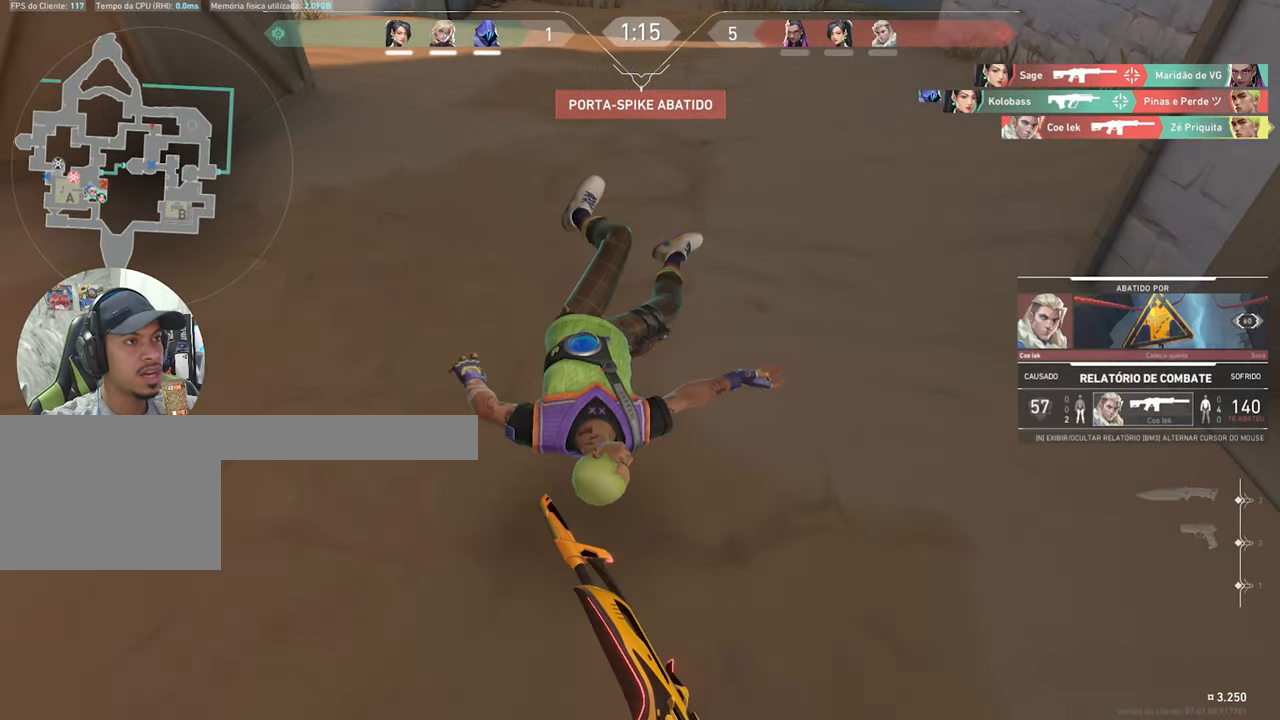
{"keys": ["v"], "mouse": [], "mouse_move": "still", "events": []}
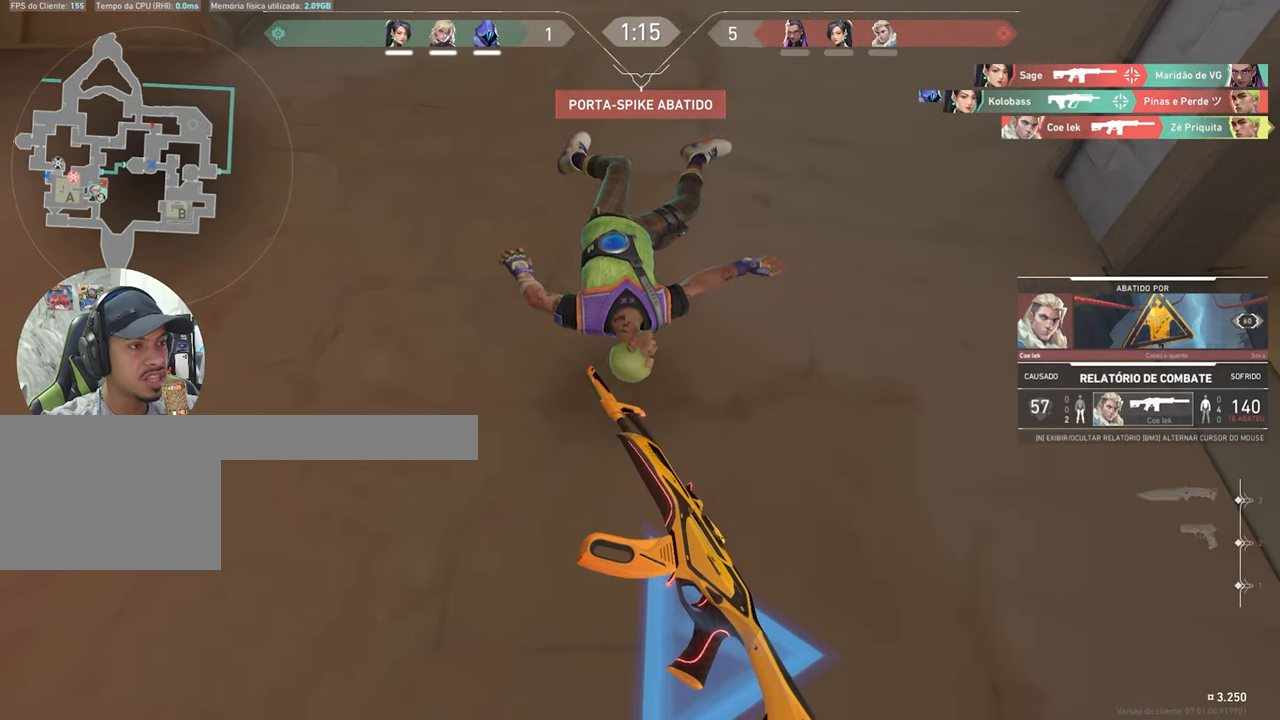
{"keys": ["v"], "mouse": [], "mouse_move": "still", "events": []}
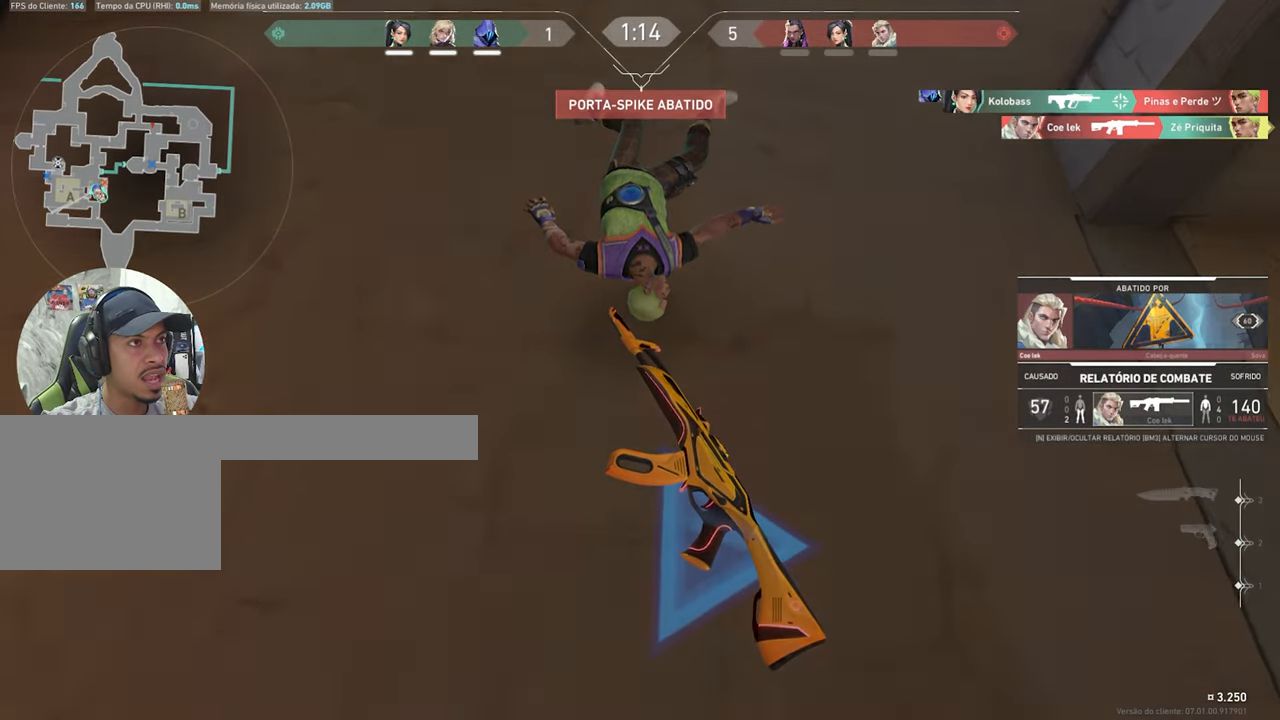
{"keys": [], "mouse": [], "mouse_move": "still", "events": [[434, "v", "up"]]}